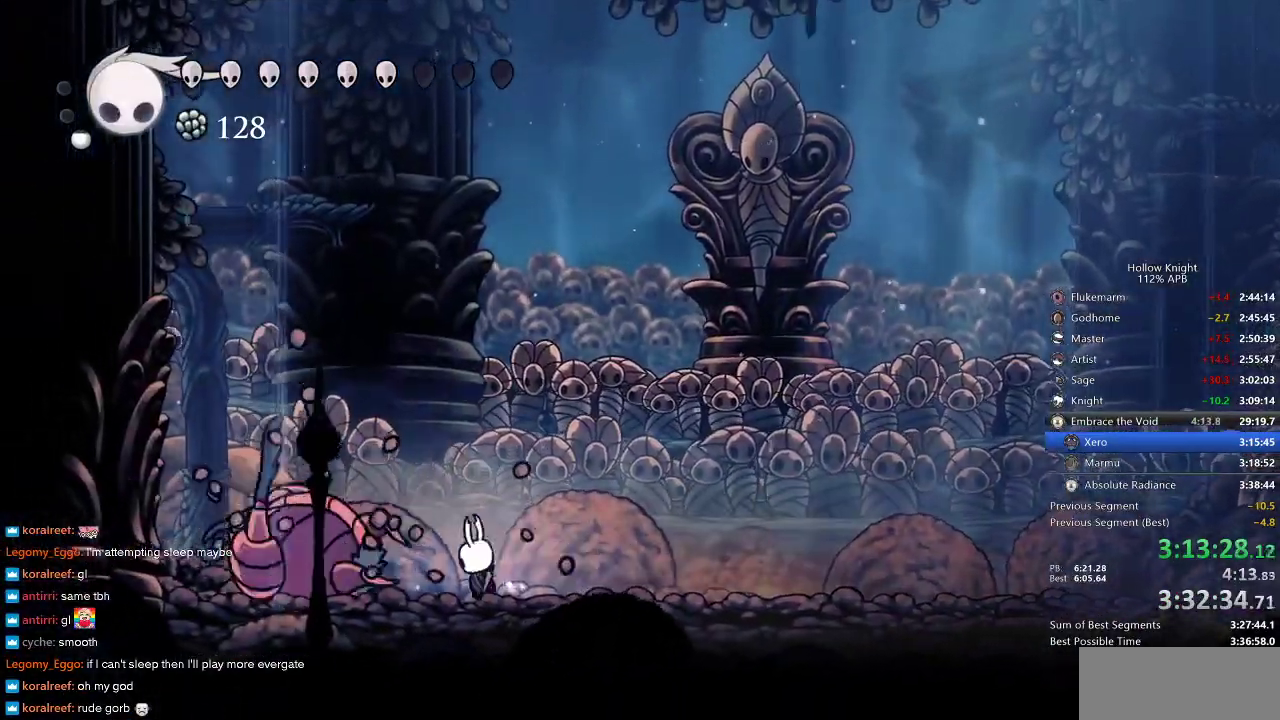
Gameplay with keyboard; each line is a JSON object with the keys held at the frame after it. "events" lists presses ("down") and releases ("up") of "cdash", "dash", "dnail", "down", "heal", "inv", "jump", "left", "nail", "right", "spell" and "up" between this image and that frame as [ms after this image, input, new state], when the widget could be followed in between. No other keys are recorded. Mouse input is not recorded. Key names are as the overlay labels them; some are game actions (e.g. jump) rather than physical keys.
{"keys": ["left"], "events": [[16, "nail", "down"], [133, "nail", "up"], [266, "nail", "down"], [383, "nail", "up"]]}
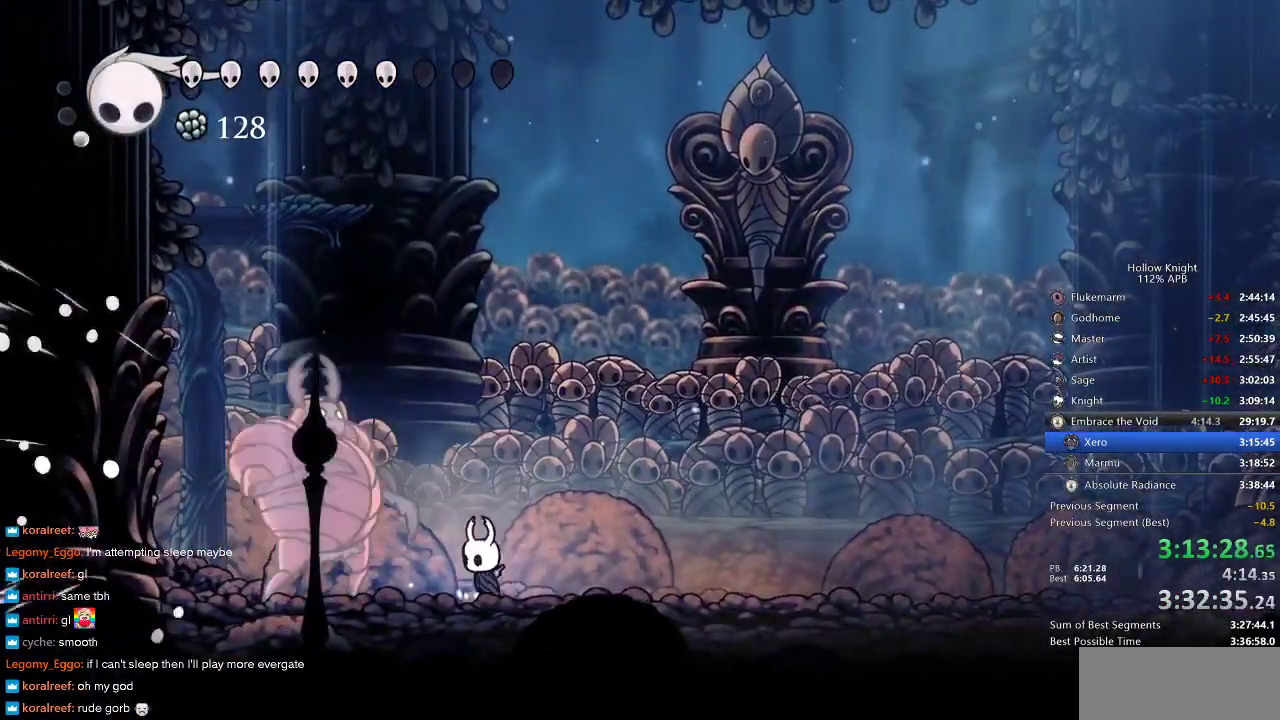
{"keys": ["right"], "events": [[33, "nail", "down"], [83, "nail", "up"], [333, "left", "up"], [333, "nail", "down"], [466, "nail", "up"], [500, "right", "down"]]}
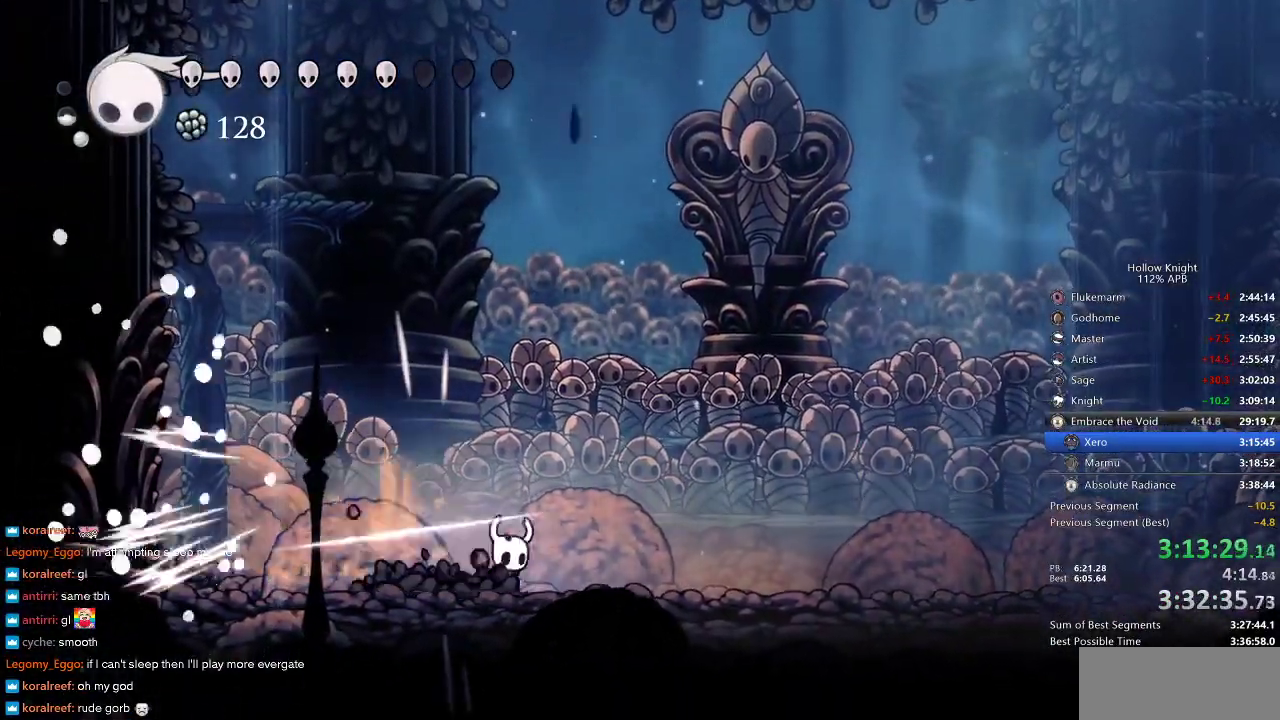
{"keys": [], "events": [[250, "down", "down"], [300, "right", "up"], [300, "spell", "down"], [416, "spell", "up"], [450, "down", "up"]]}
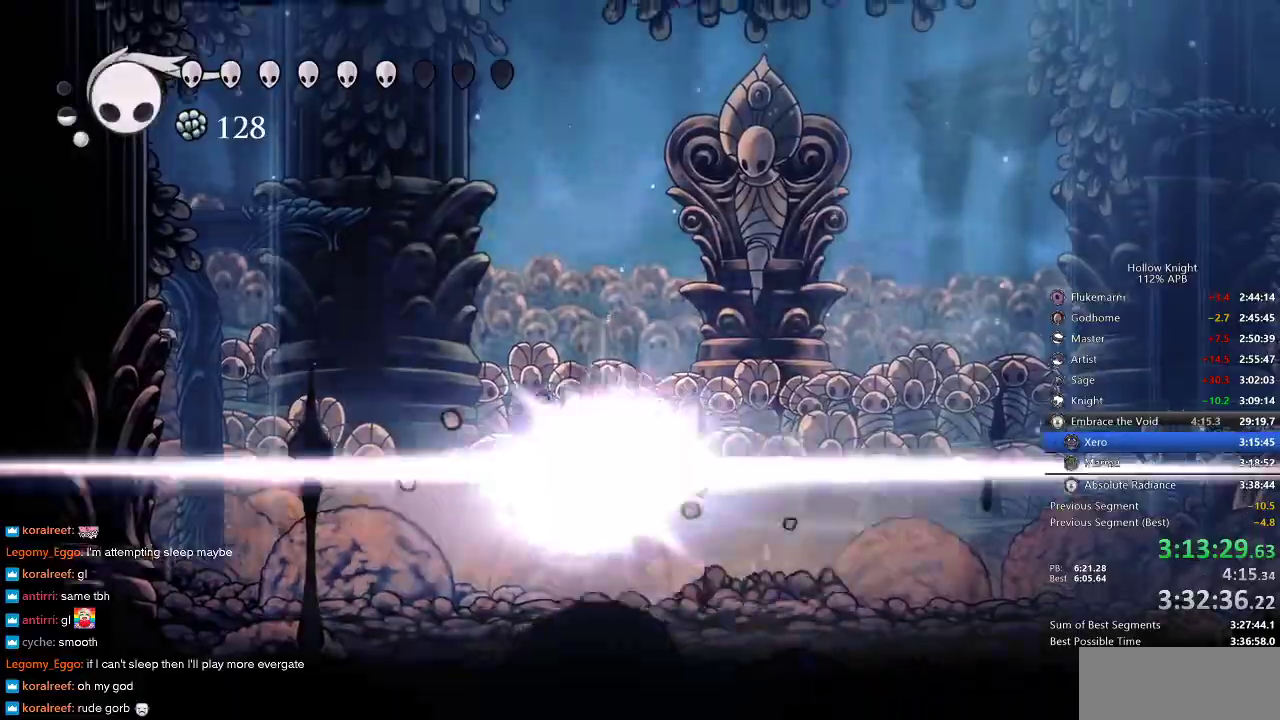
{"keys": ["right"], "events": [[83, "right", "down"]]}
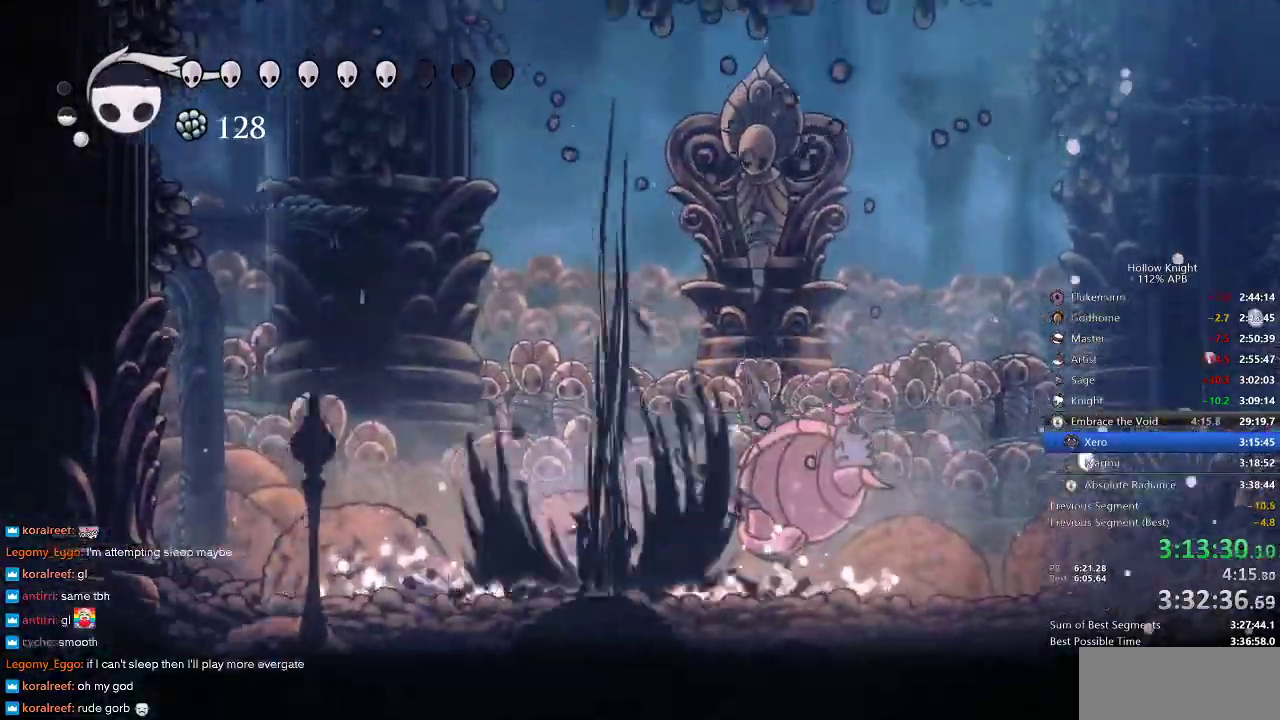
{"keys": ["right"], "events": [[233, "right", "up"], [466, "right", "down"]]}
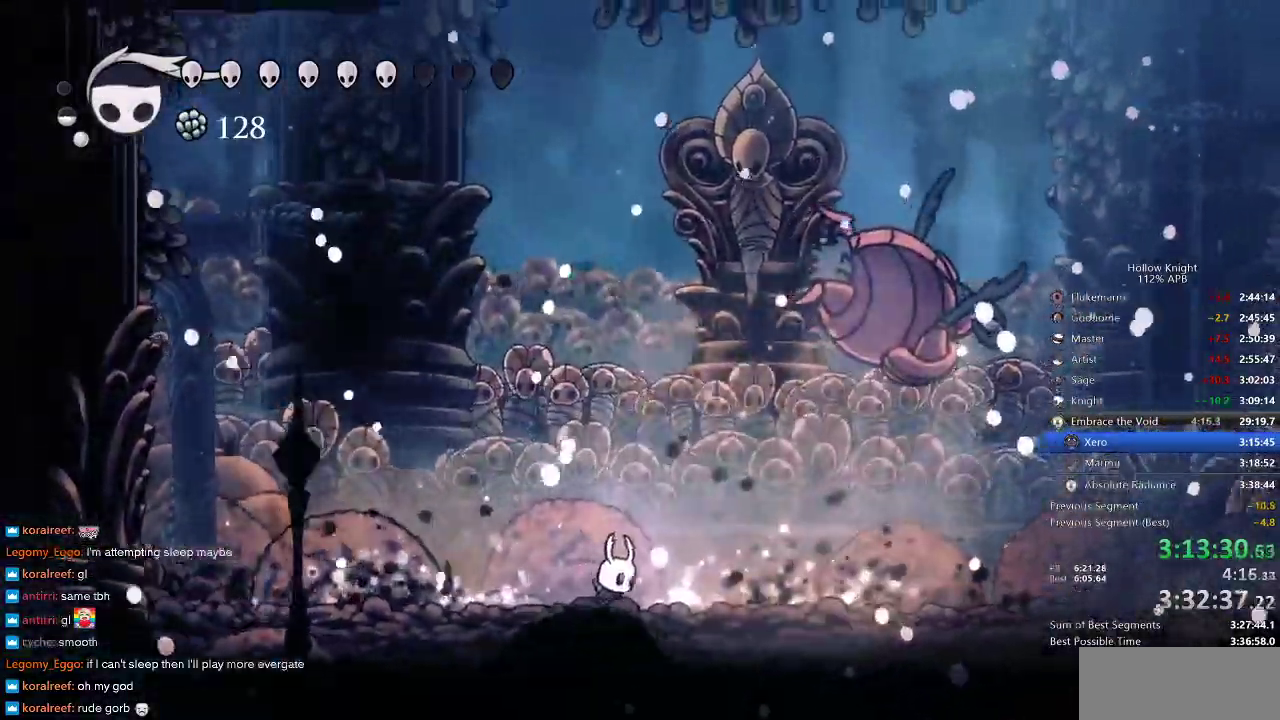
{"keys": ["heal"], "events": [[250, "right", "up"], [333, "heal", "down"]]}
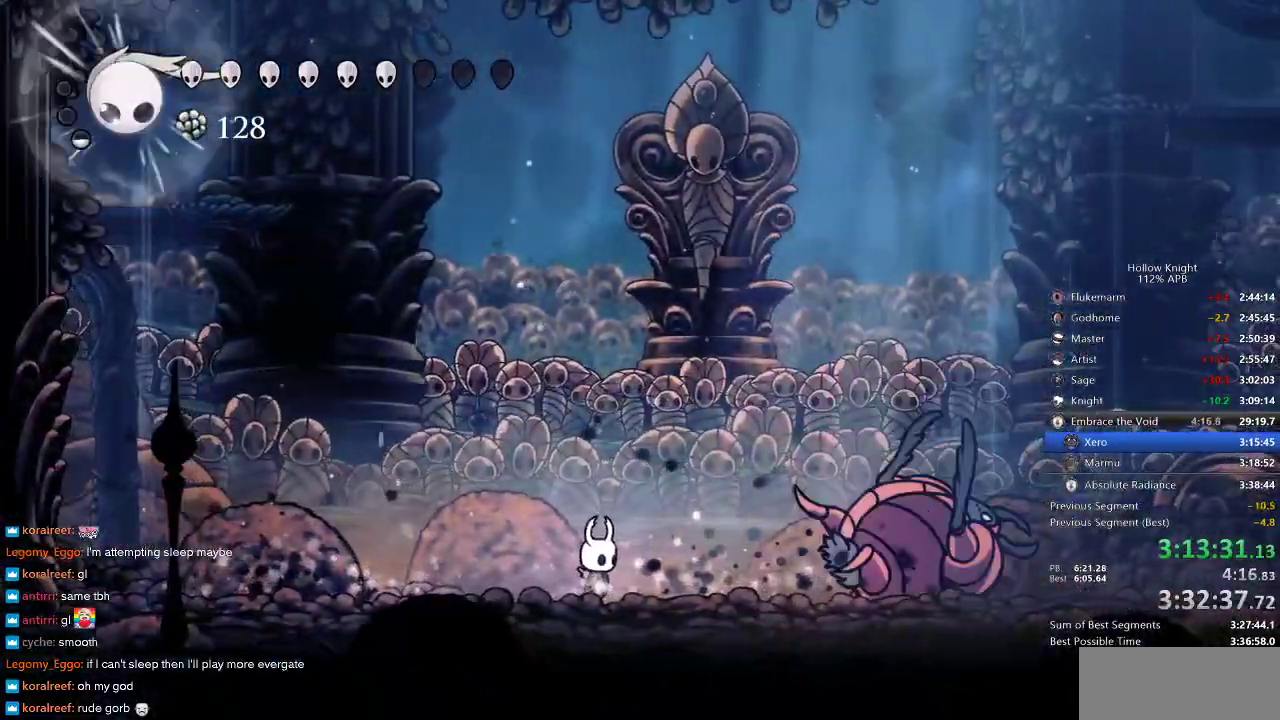
{"keys": ["heal"], "events": []}
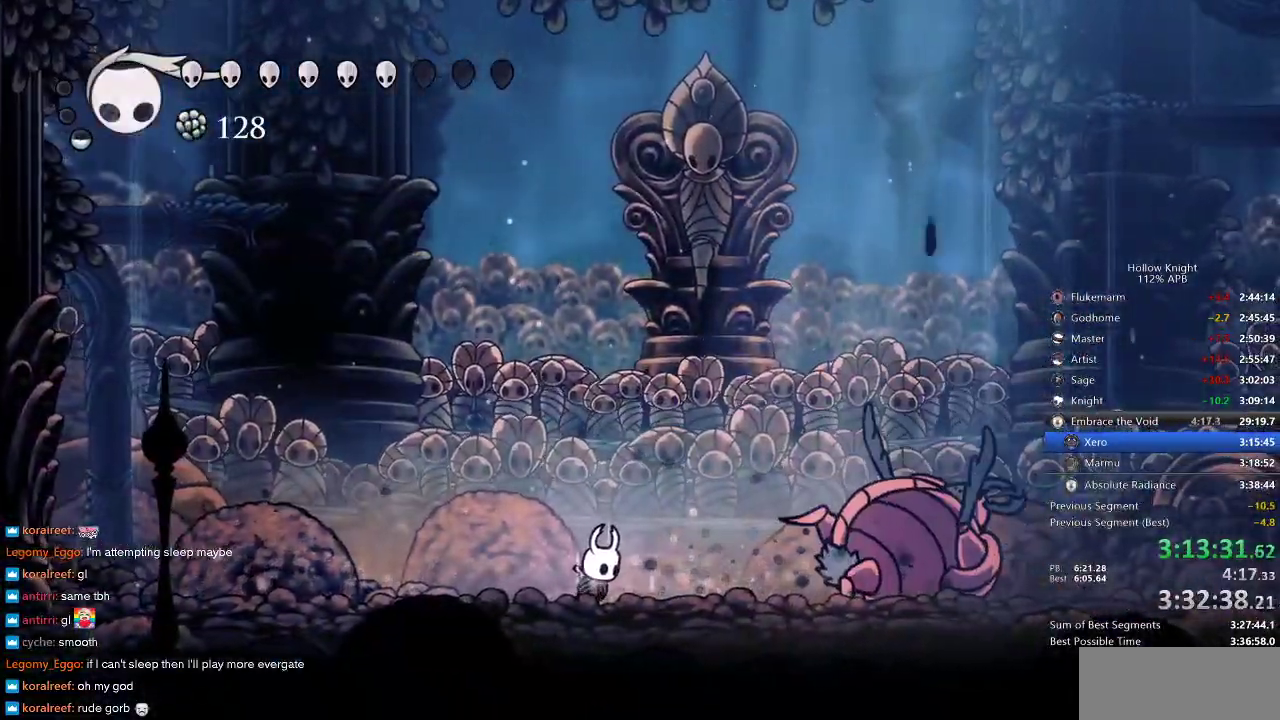
{"keys": ["heal"], "events": []}
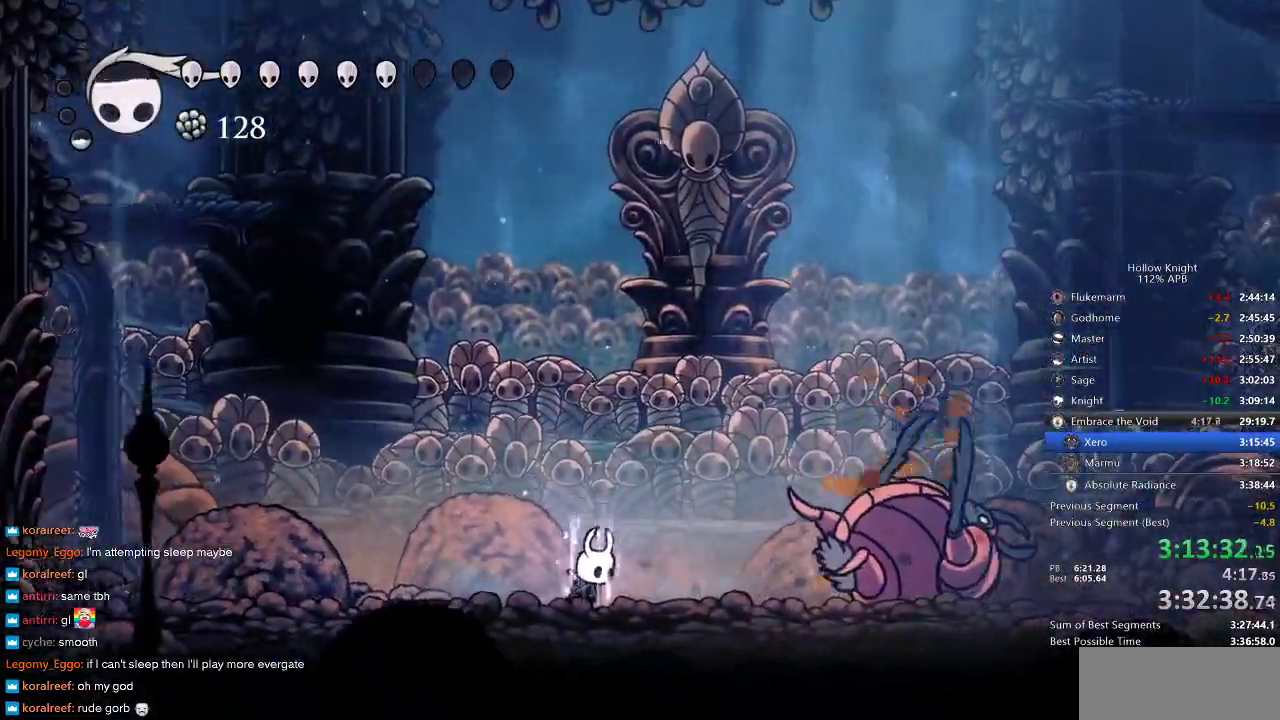
{"keys": ["heal"]}
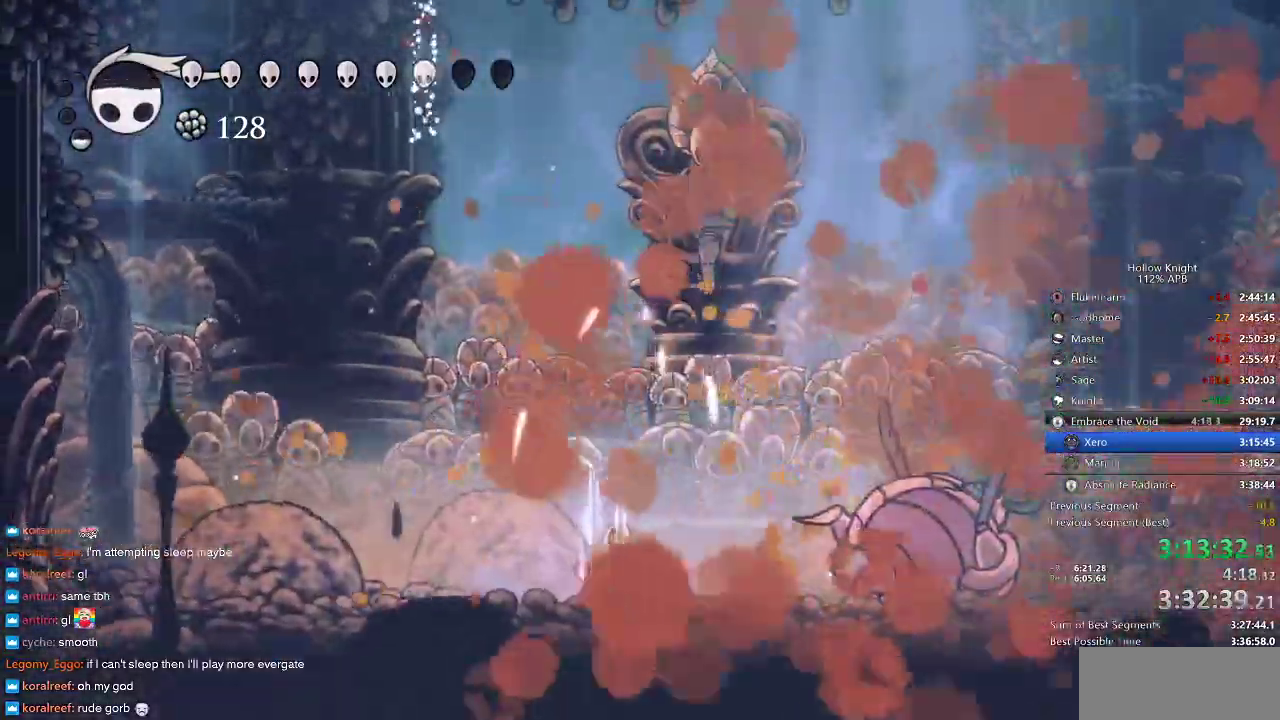
{"keys": ["heal"], "events": []}
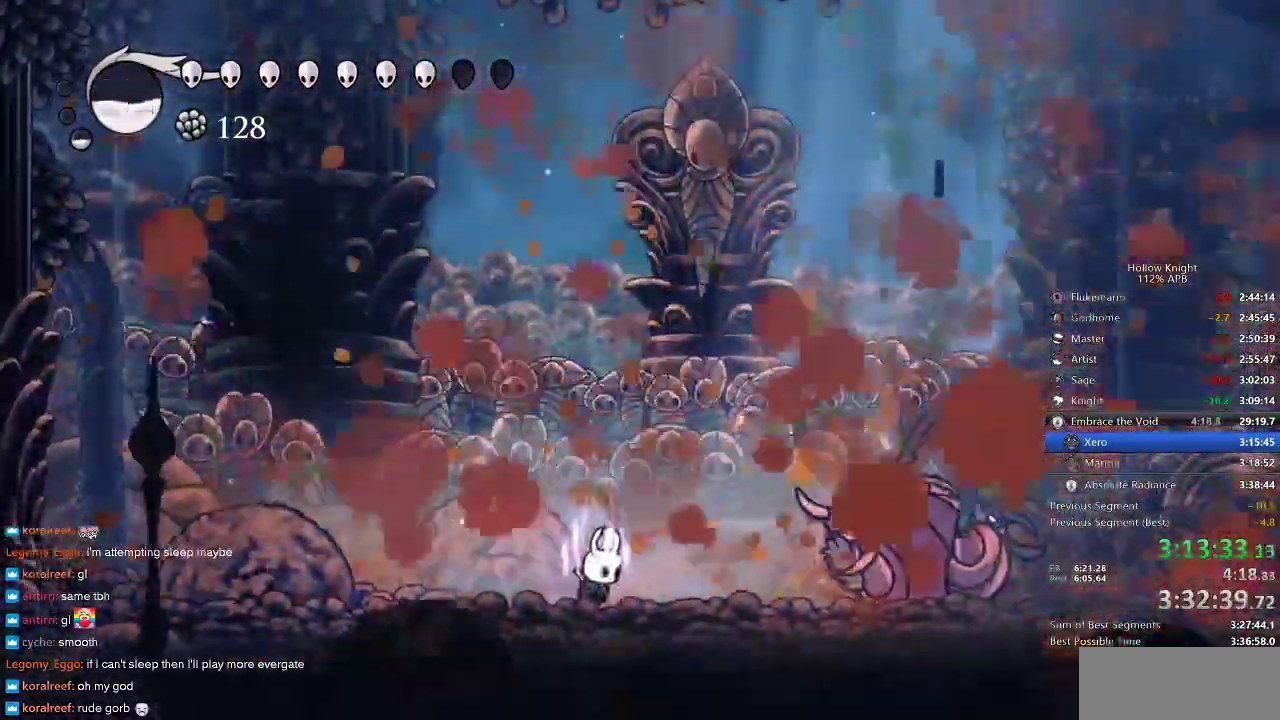
{"keys": ["heal"], "events": []}
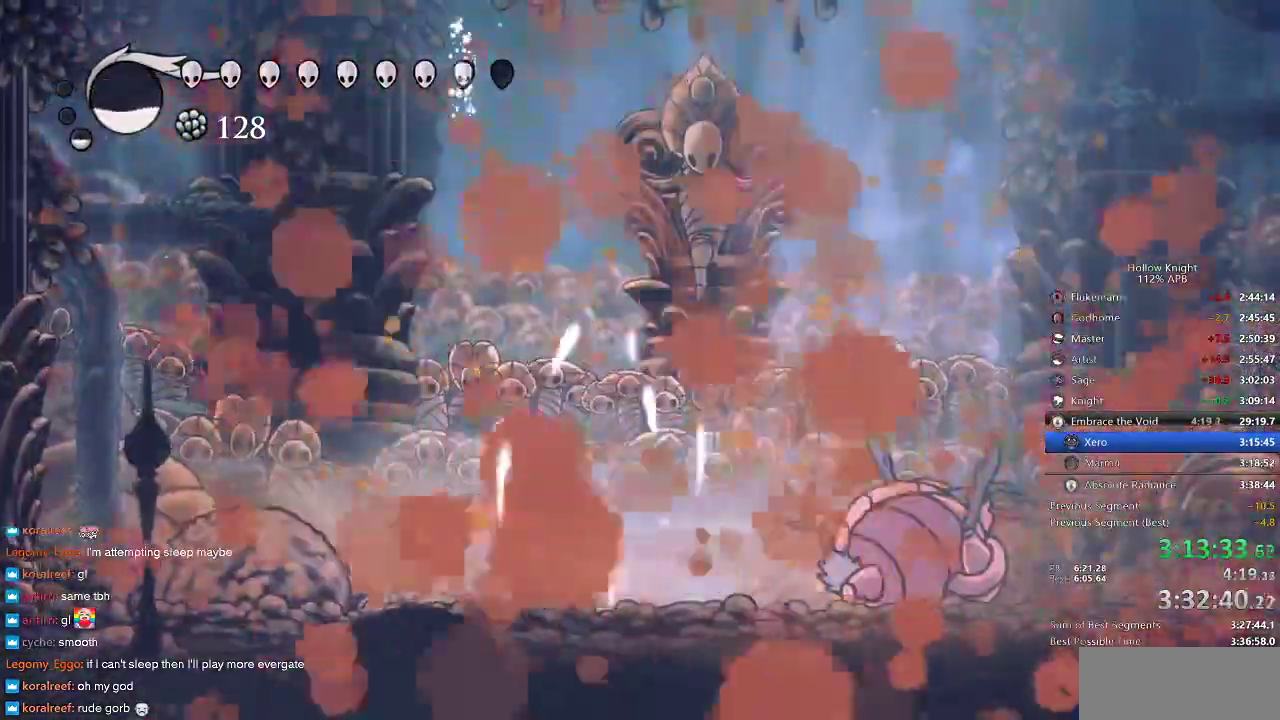
{"keys": [], "events": [[150, "heal", "up"]]}
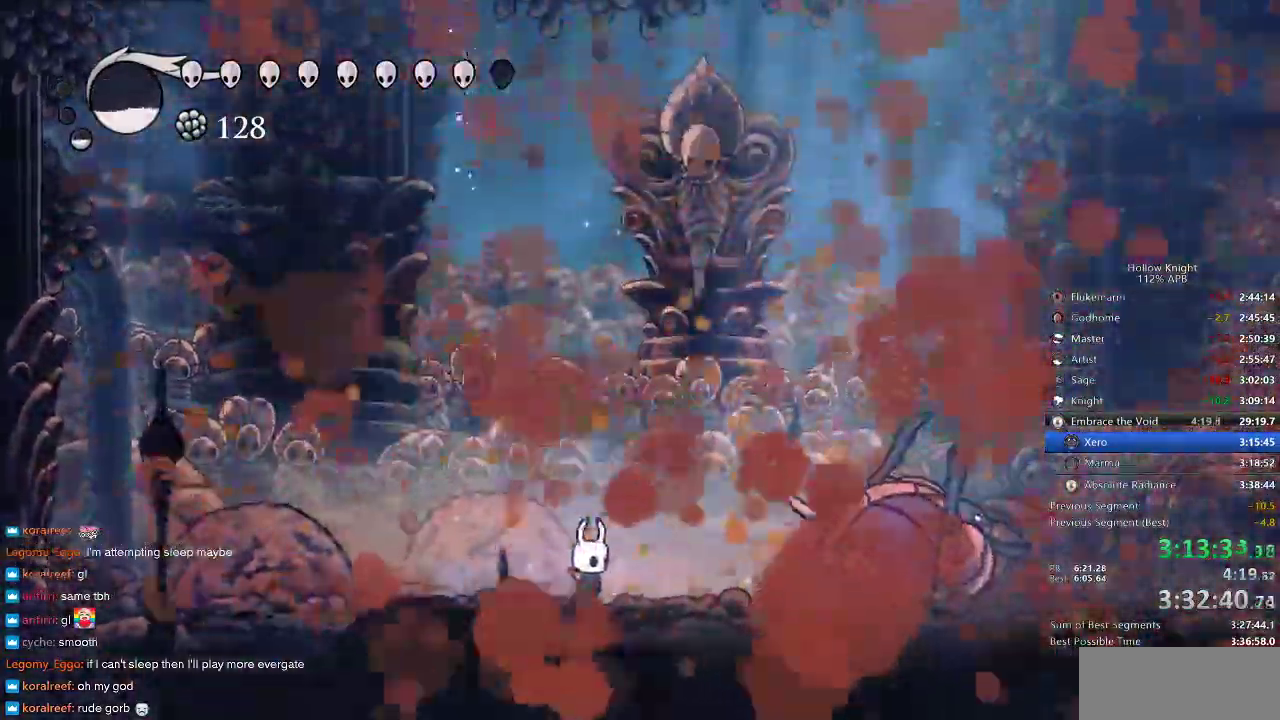
{"keys": [], "events": []}
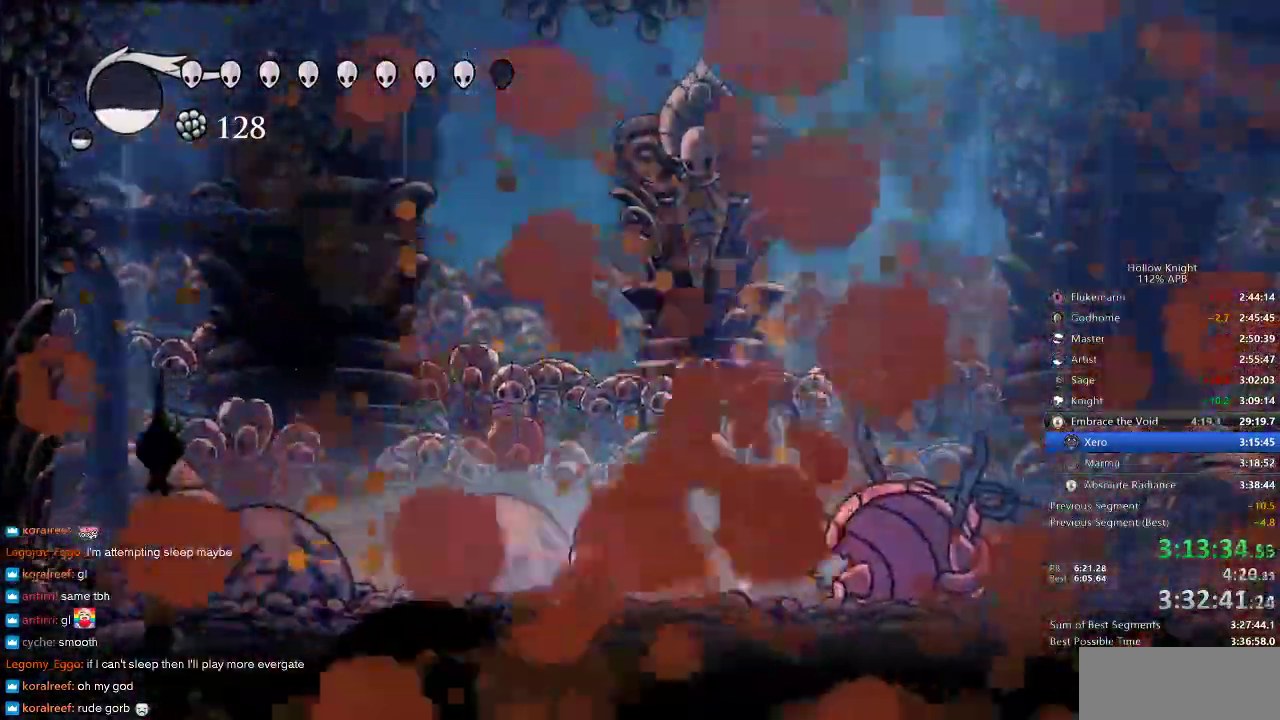
{"keys": [], "events": []}
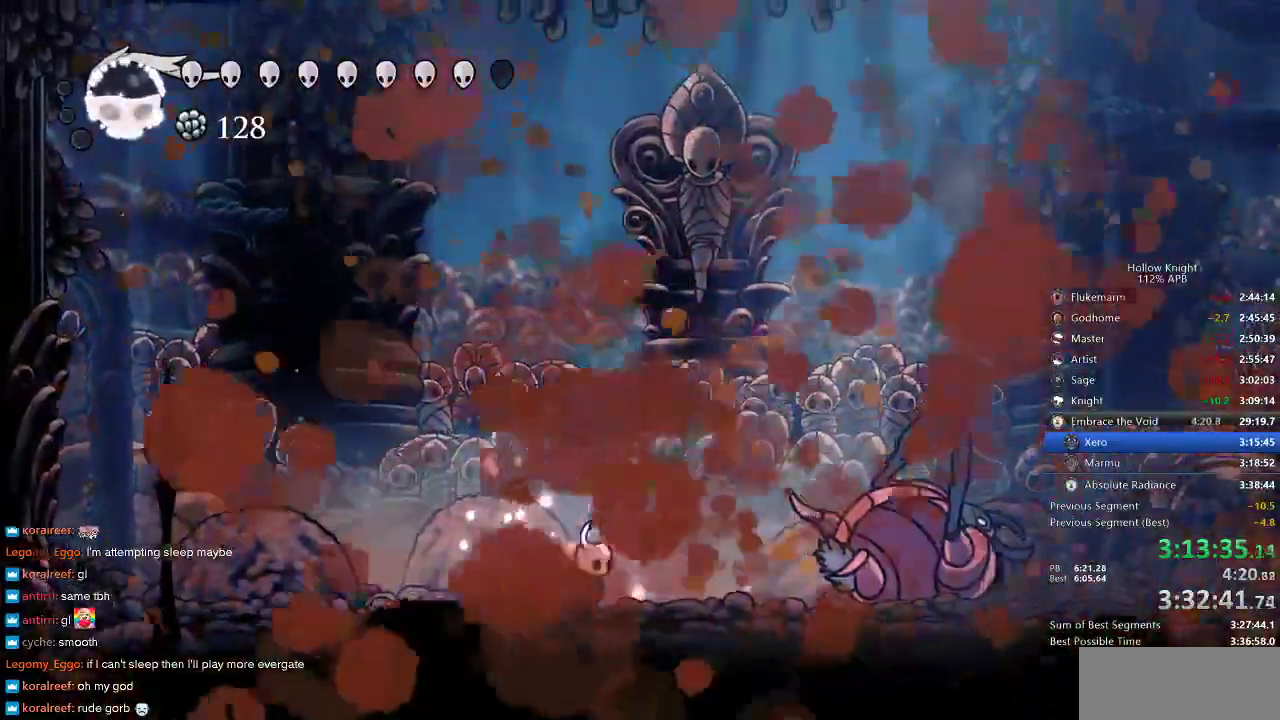
{"keys": [], "events": []}
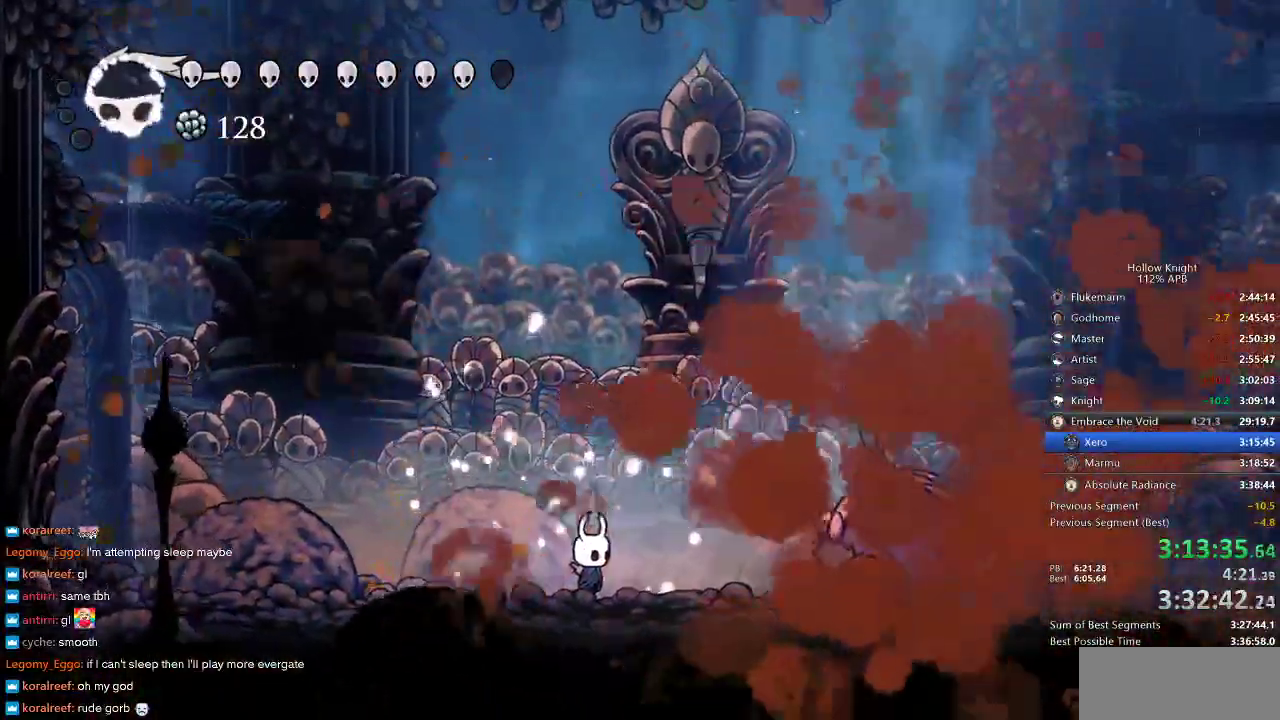
{"keys": [], "events": []}
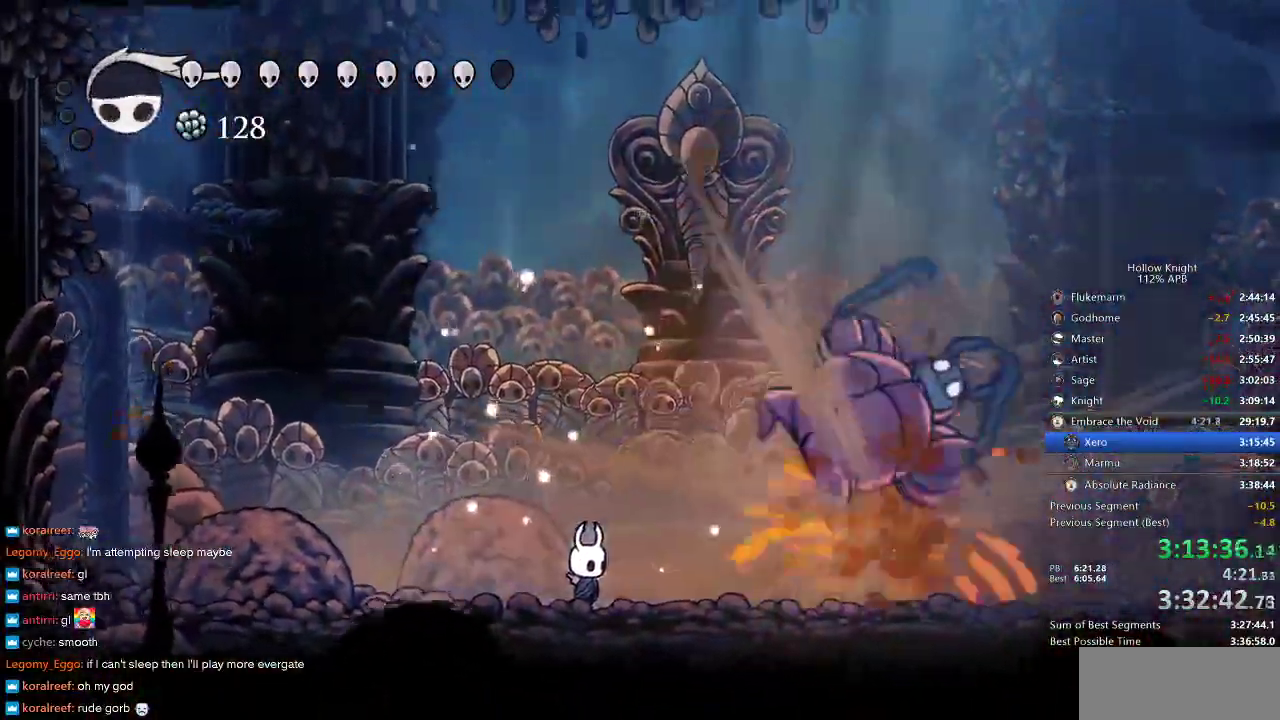
{"keys": [], "events": []}
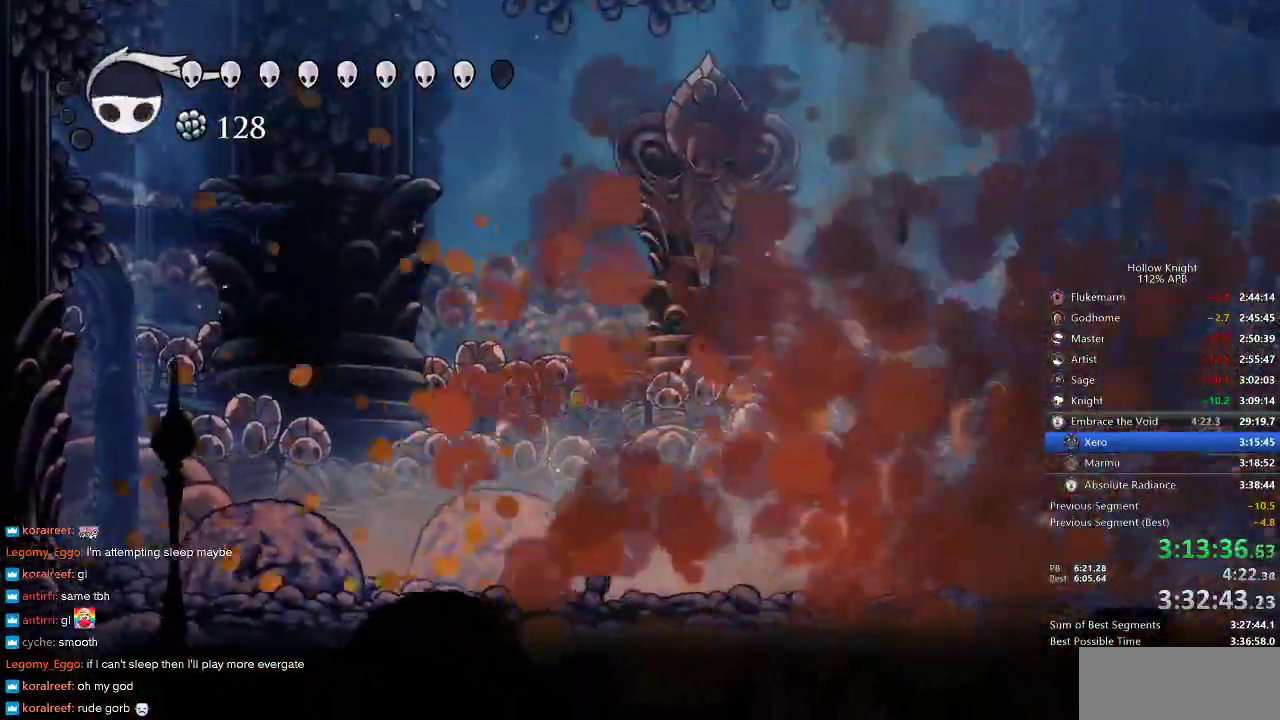
{"keys": [], "events": []}
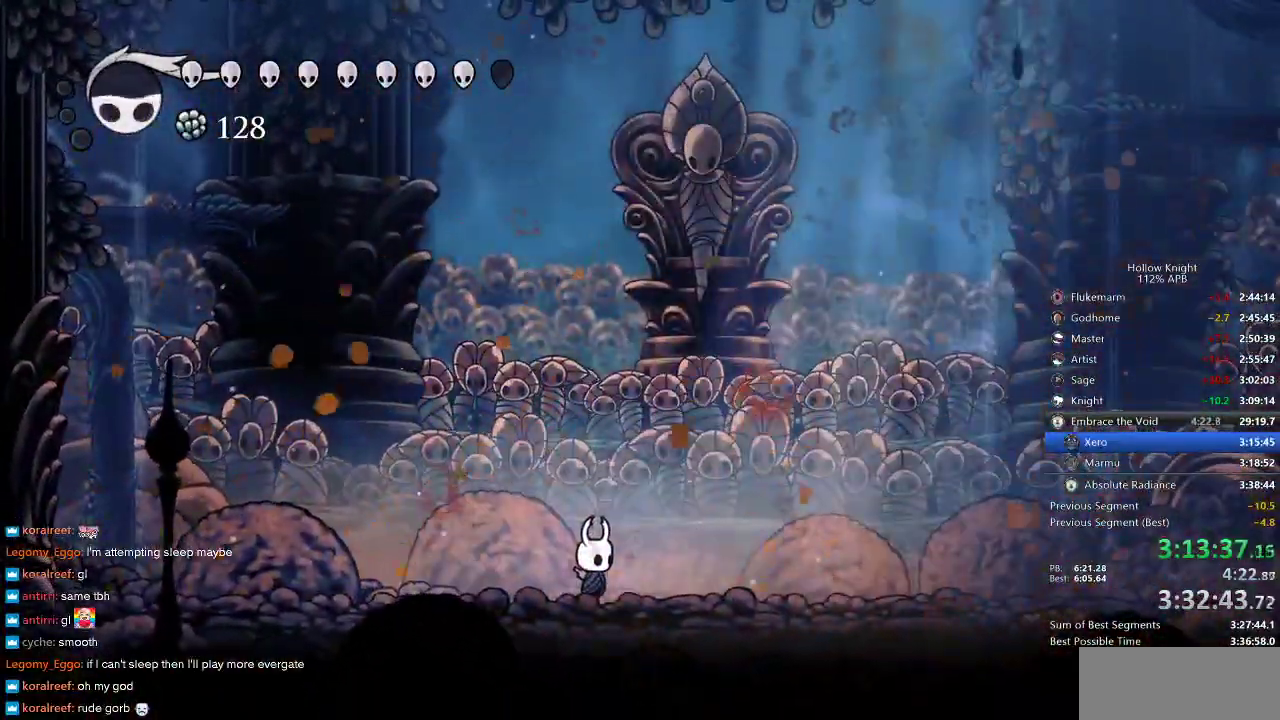
{"keys": [], "events": []}
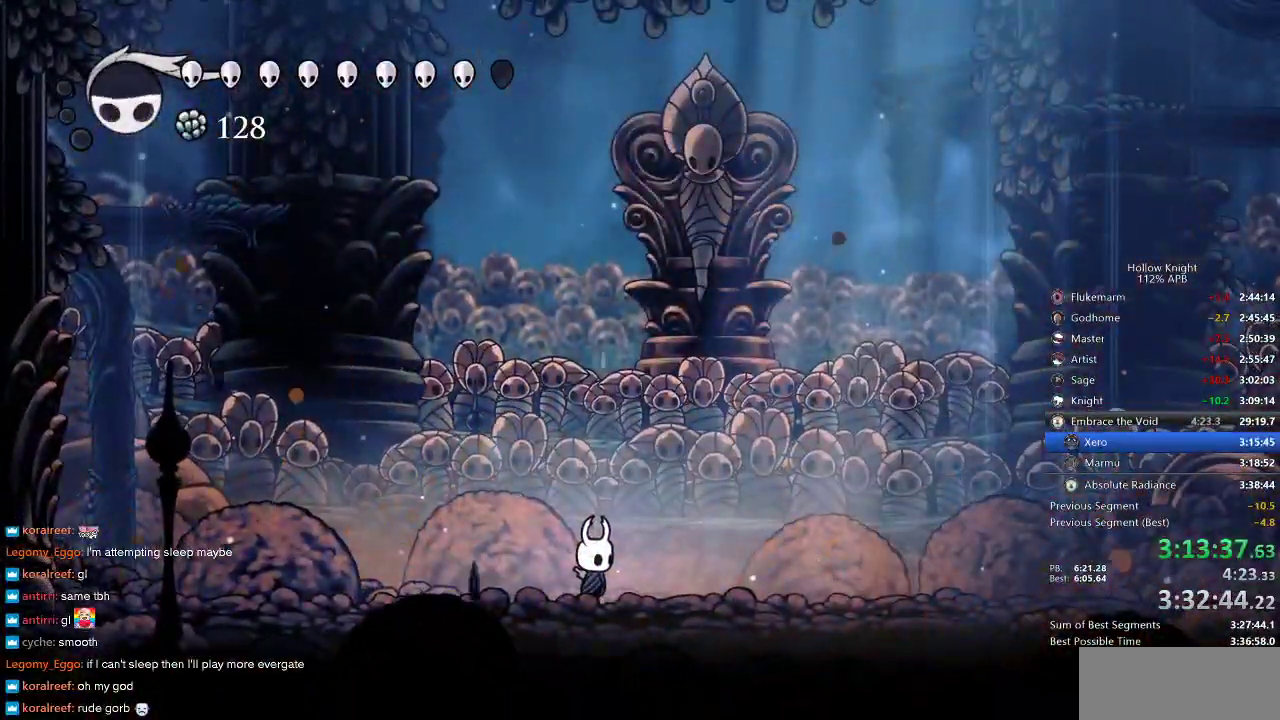
{"keys": [], "events": []}
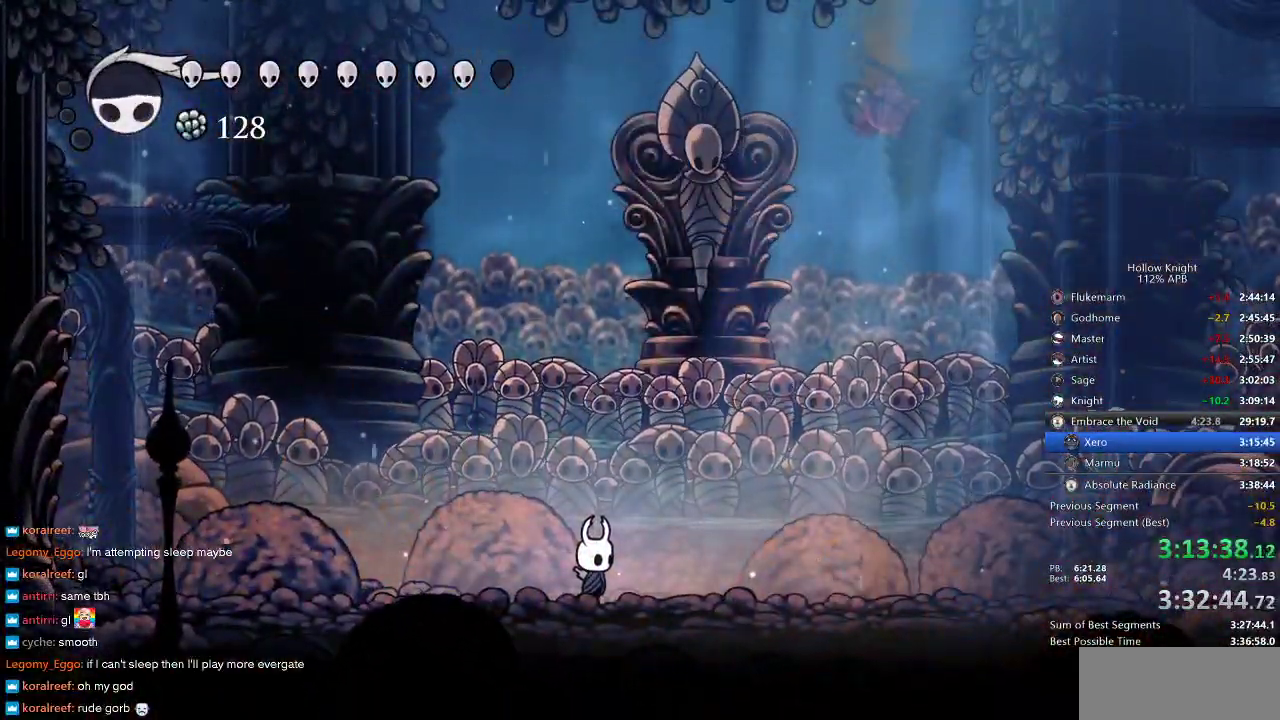
{"keys": [], "events": []}
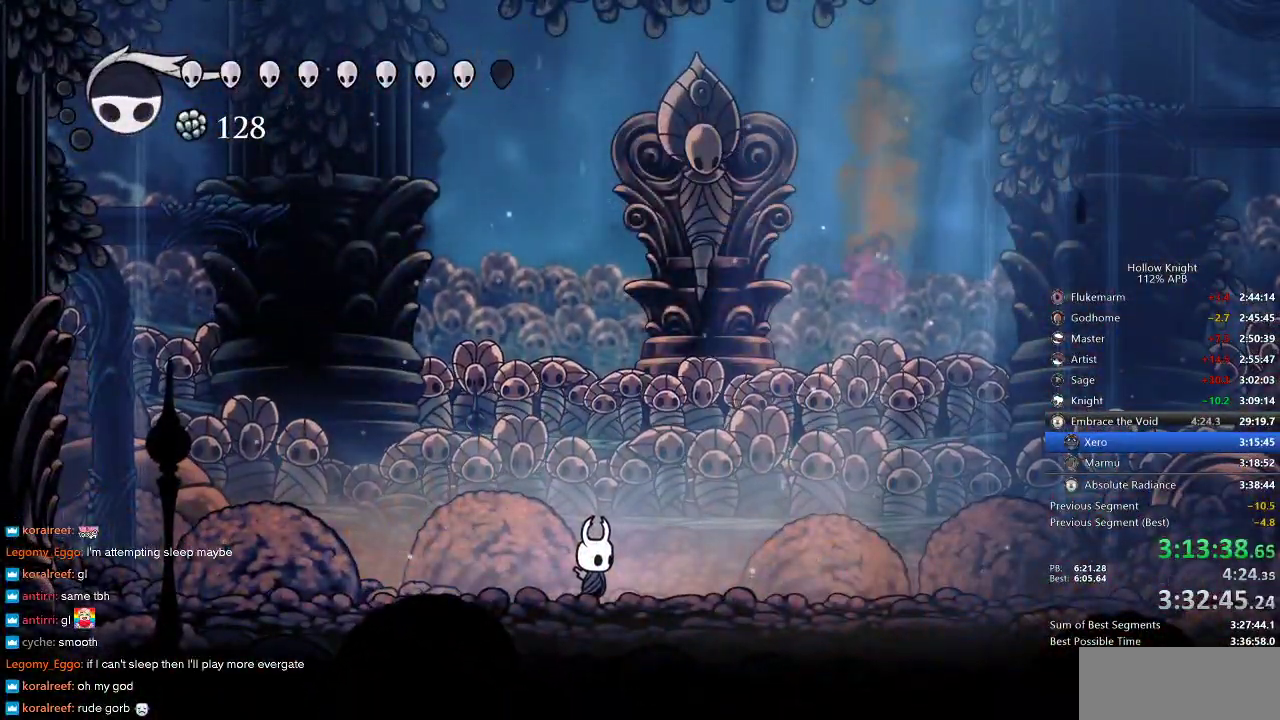
{"keys": ["nail"], "events": [[133, "nail", "down"]]}
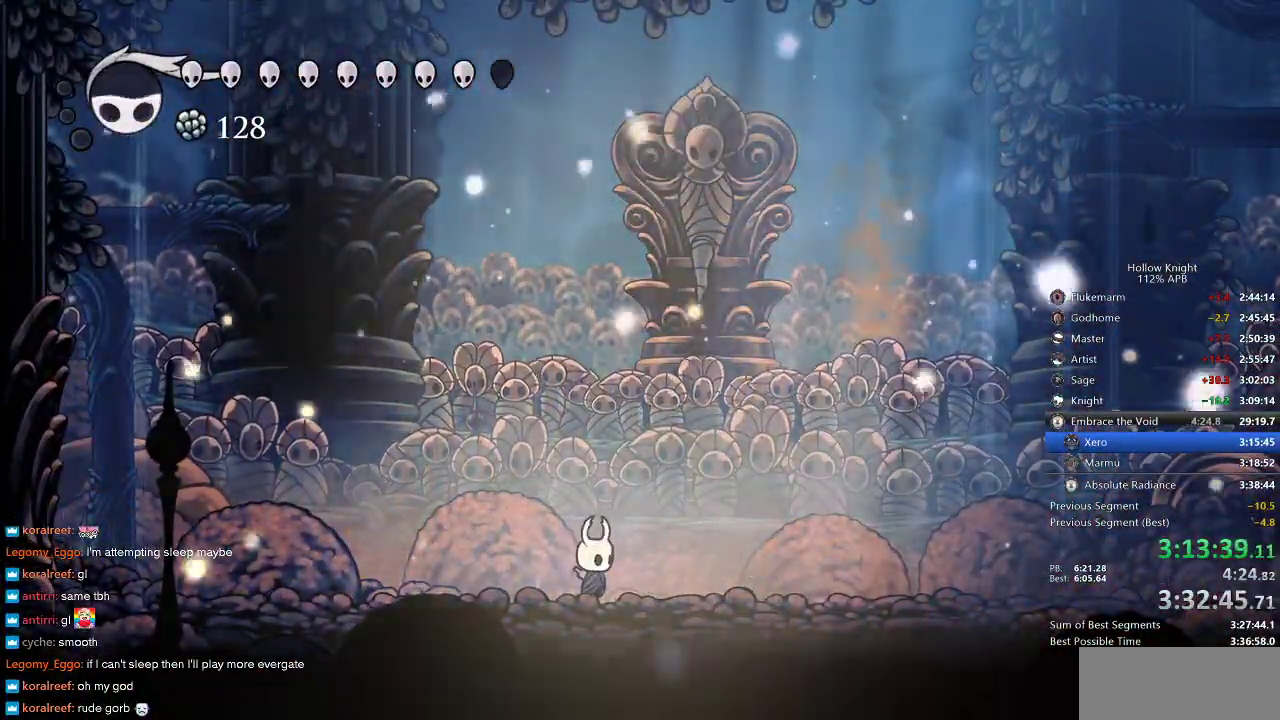
{"keys": ["nail"], "events": [[316, "left", "down"], [433, "left", "up"]]}
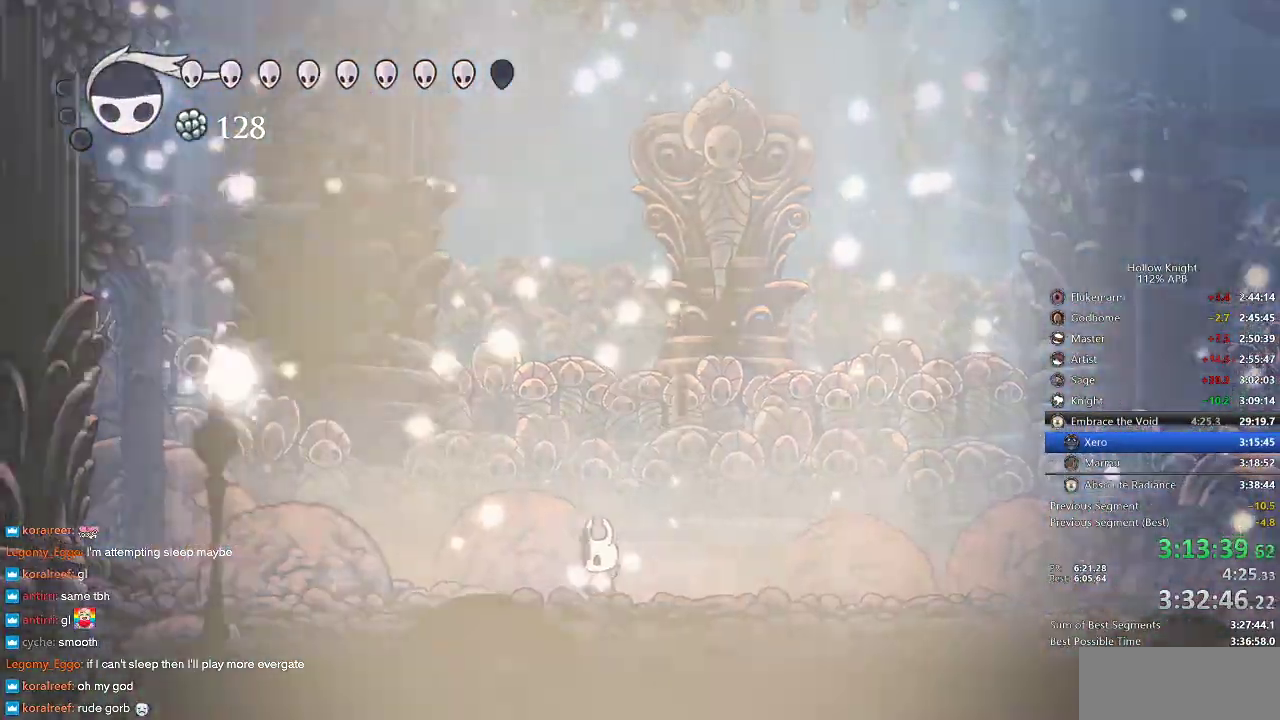
{"keys": ["nail"], "events": []}
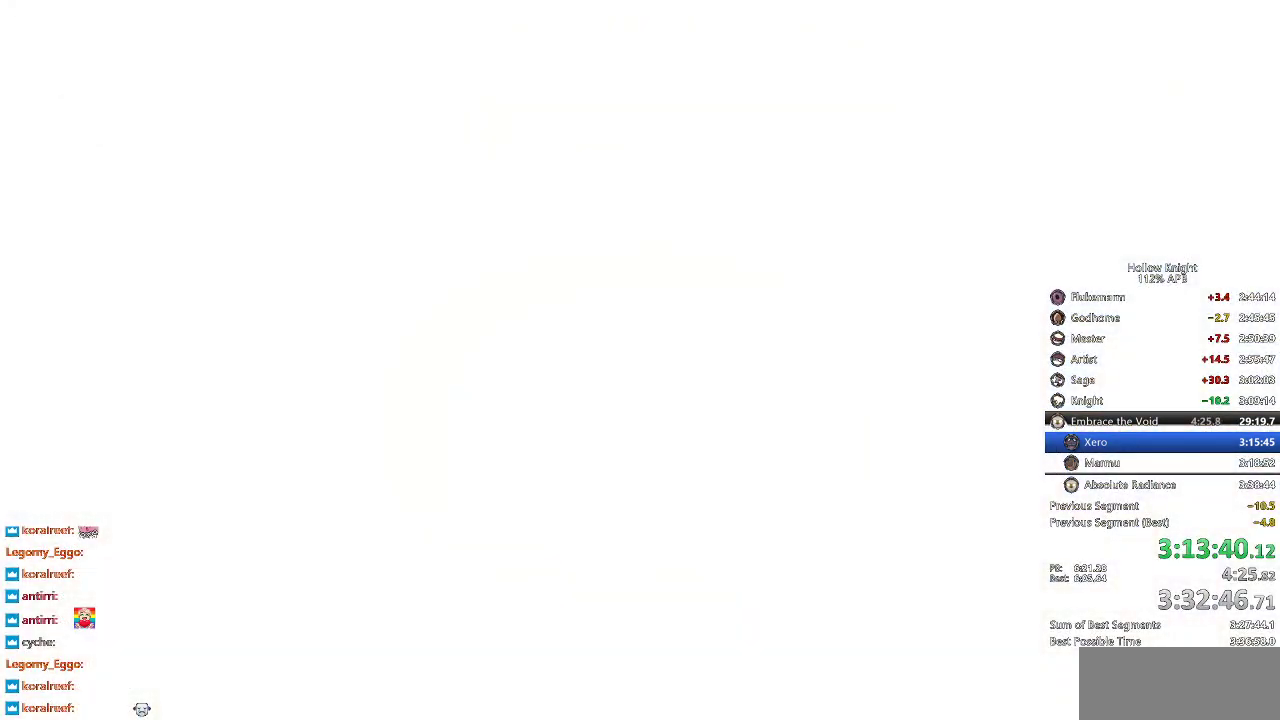
{"keys": ["nail"], "events": []}
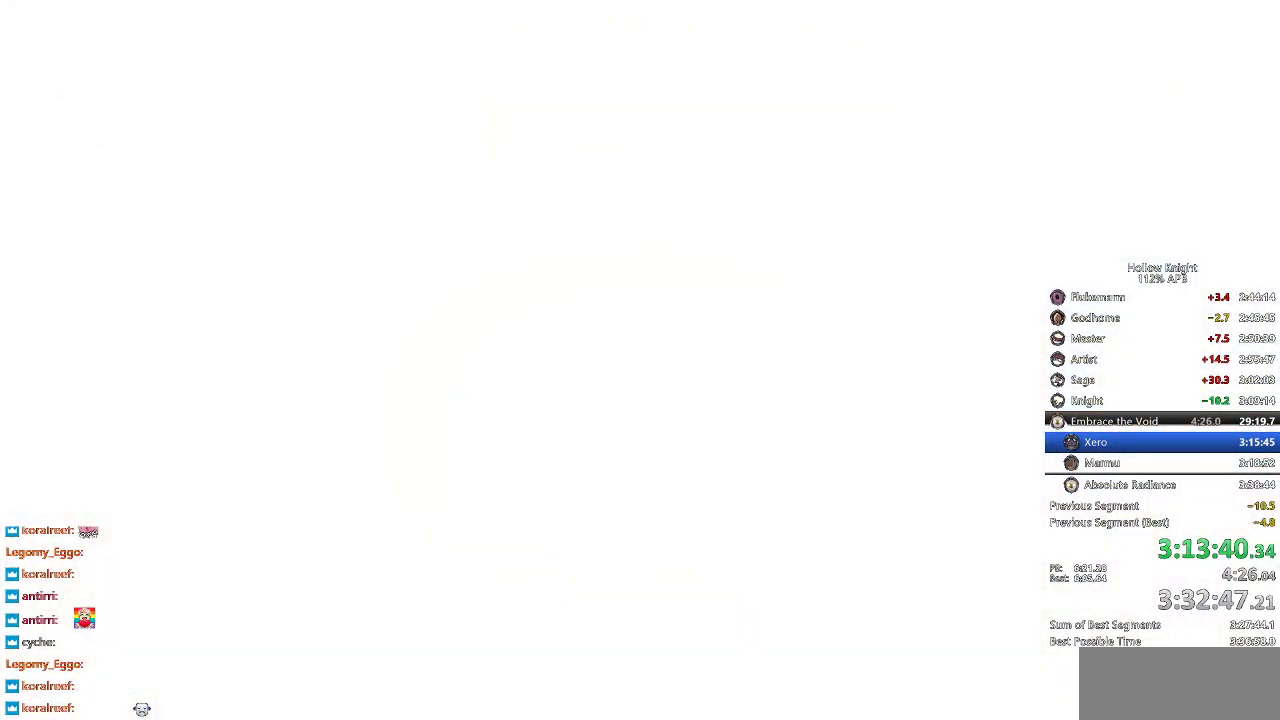
{"keys": ["nail"], "events": []}
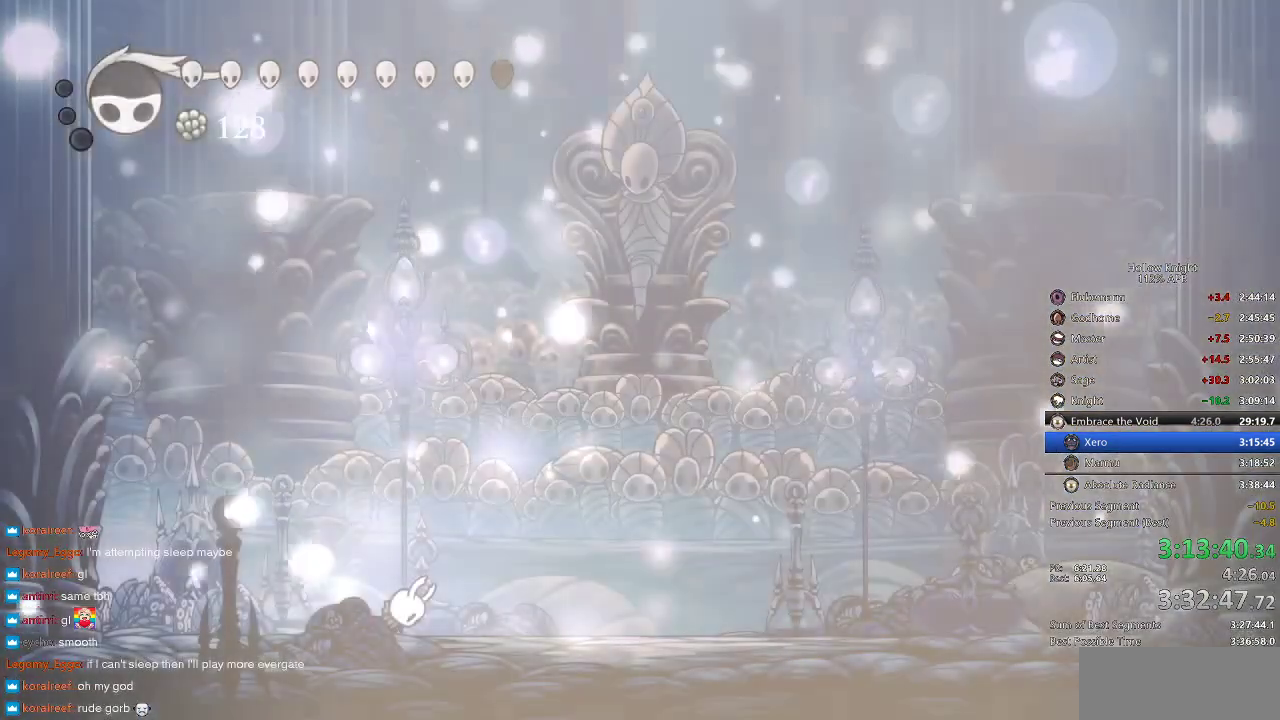
{"keys": ["nail"], "events": []}
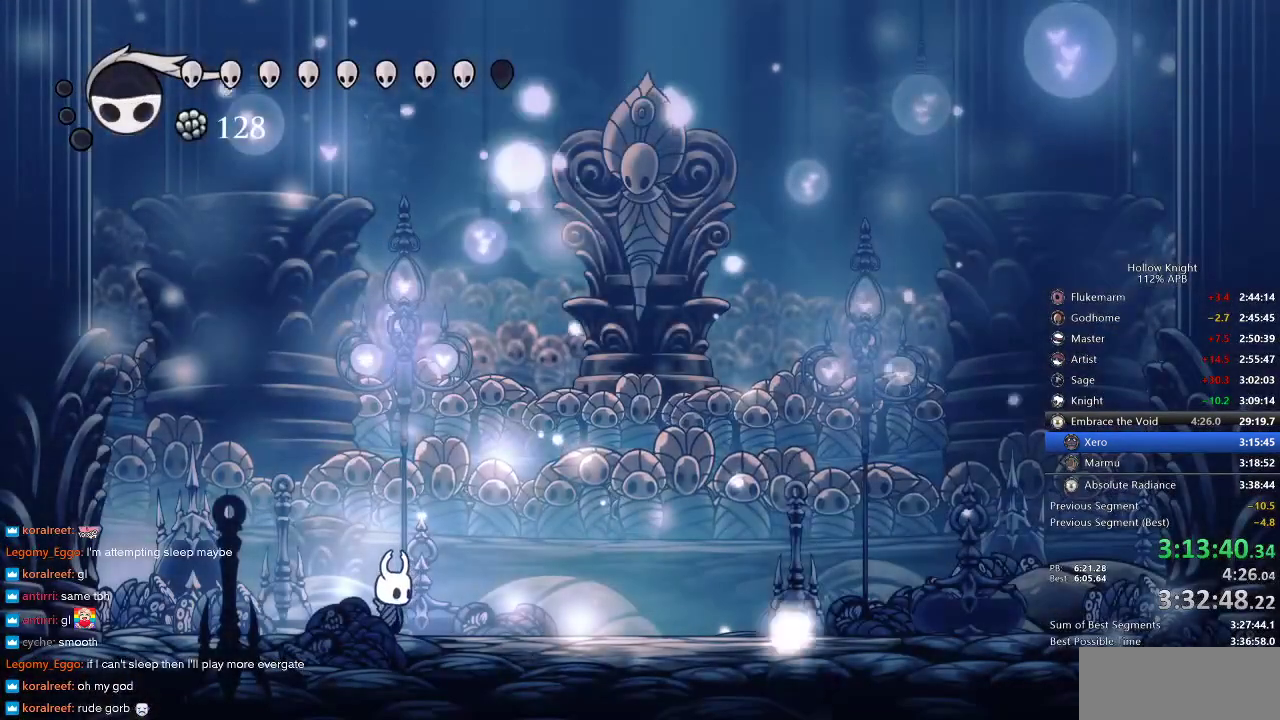
{"keys": ["nail"], "events": [[83, "left", "down"], [466, "left", "up"]]}
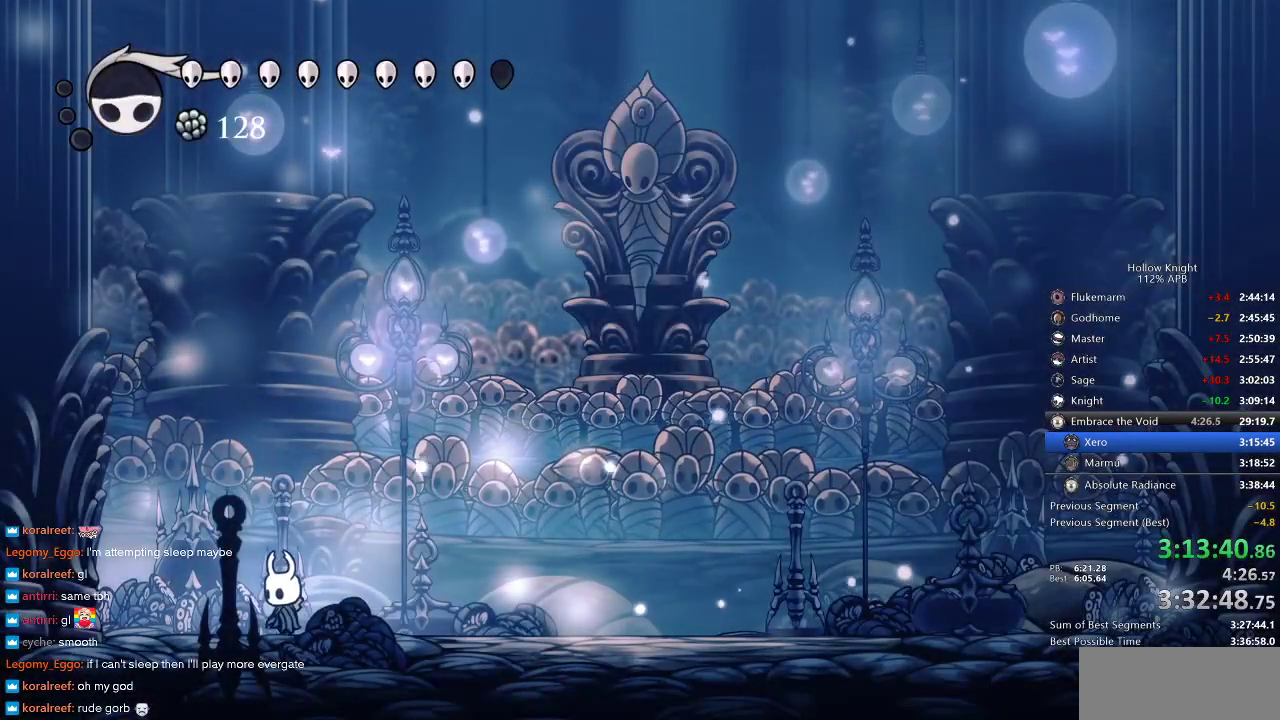
{"keys": ["nail"], "events": []}